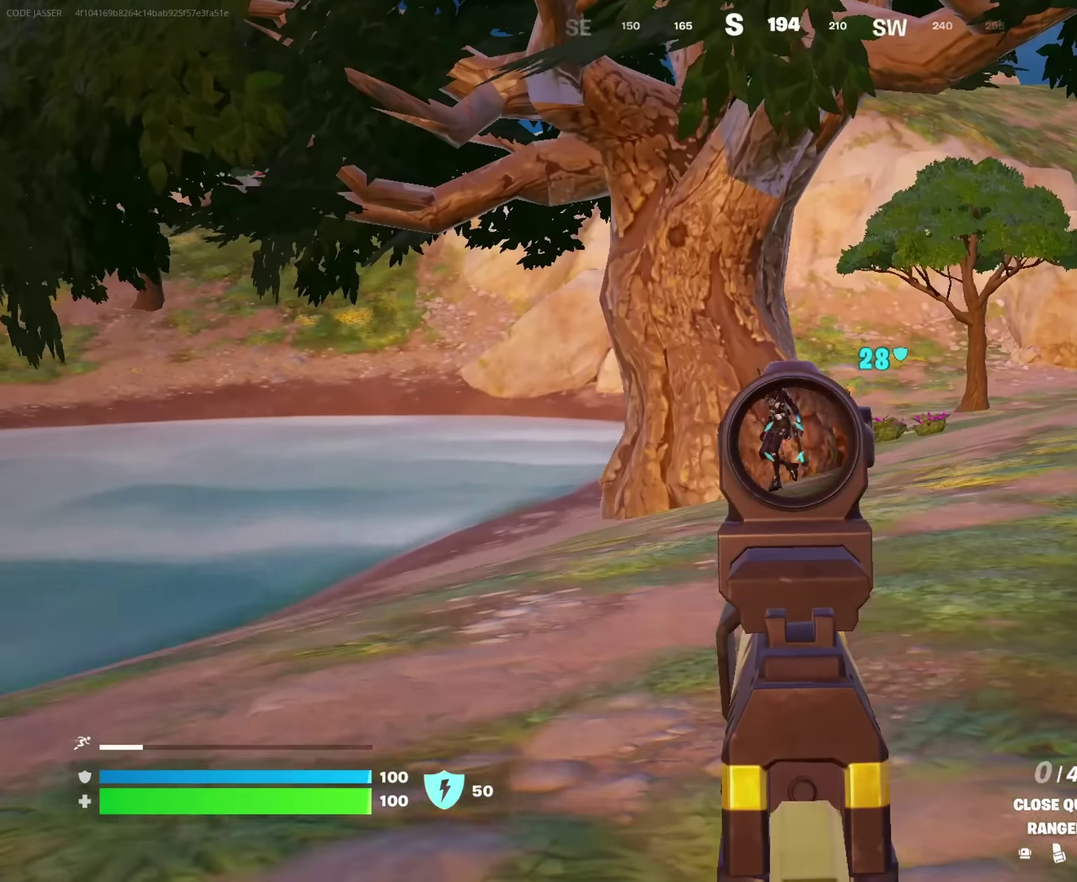
Gameplay with a controller (PlayStation layout); each line is a JSON object with the inputs held at the frame after it (dt_ms = milliseconds from this image to that frame). "events" lists button and stick changes between this image and that frame as [ms after this image, input, new state], when the widget could be followed in between. This document gives stick clicks only as held states, not as events.
{"dt_ms": 650, "buttons": [], "left_stick": "up-left", "right_stick": "center", "events": [[34, "R2", "up"], [50, "L2", "up"], [84, "CROSS", "down"], [134, "CROSS", "up"], [167, "right_stick", "down"], [217, "right_stick", "center"], [517, "R2", "down"], [584, "R2", "up"]]}
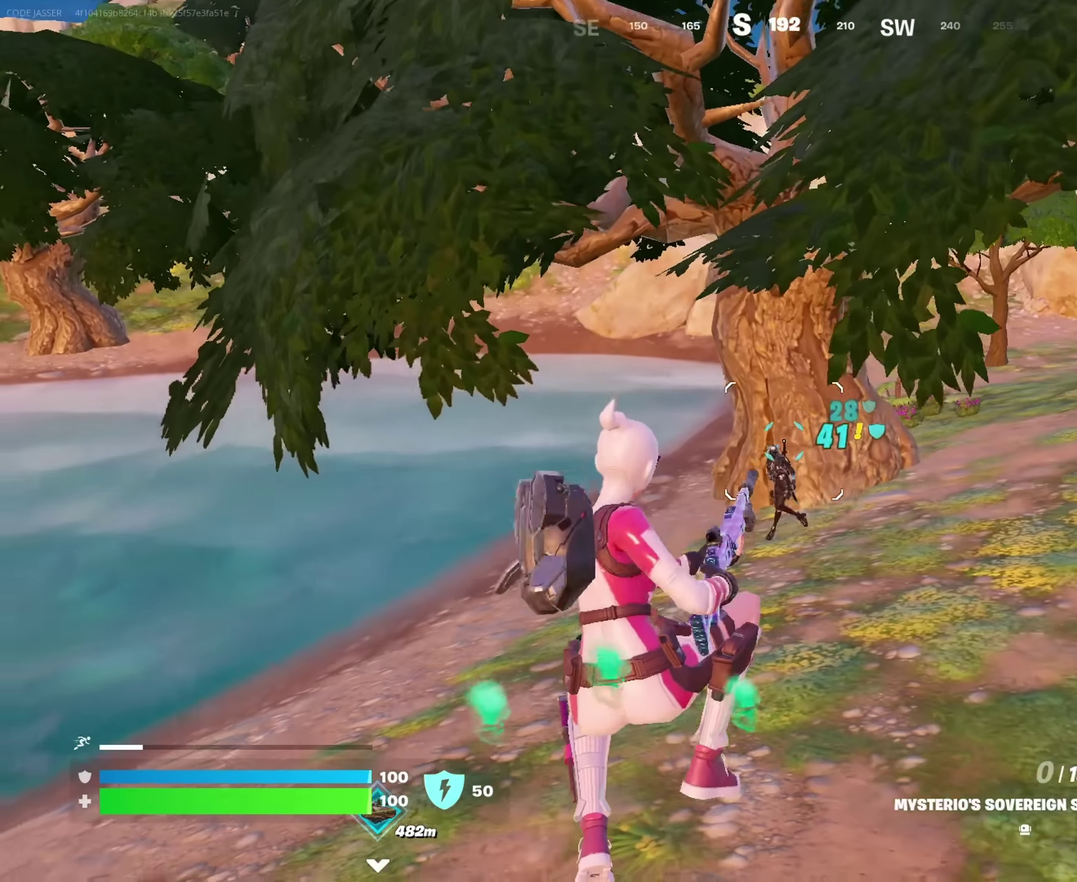
{"dt_ms": 350, "buttons": [], "left_stick": "up-left", "right_stick": "center", "events": []}
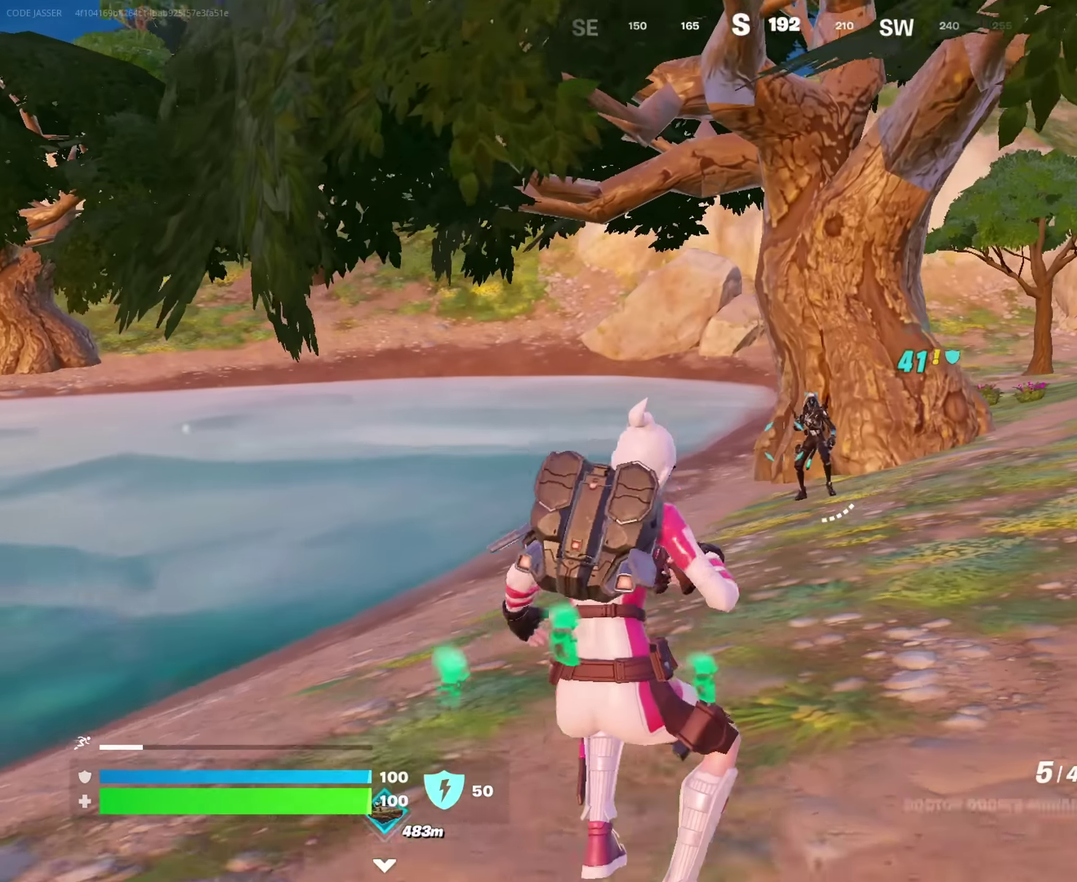
{"dt_ms": 550, "buttons": ["L2"], "left_stick": "right", "right_stick": "center", "events": [[84, "left_stick", "up"], [150, "left_stick", "up-right"], [250, "L2", "down"], [467, "left_stick", "right"]]}
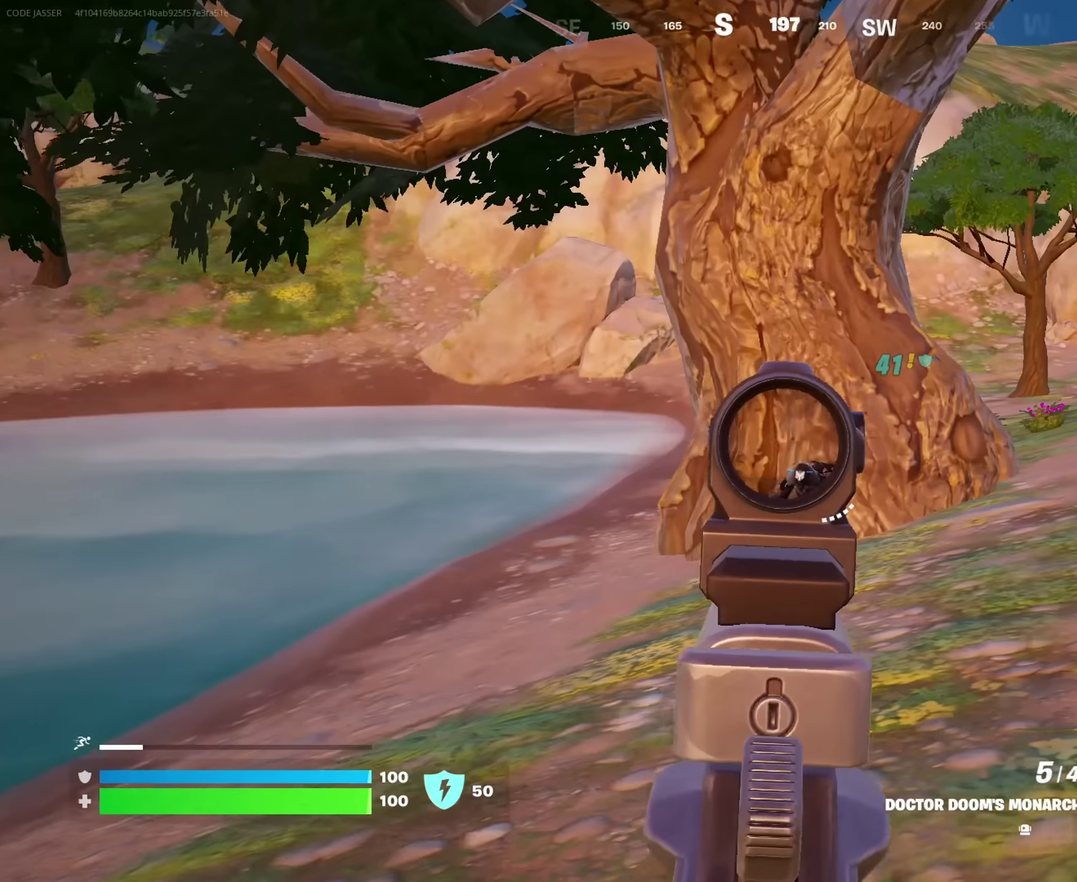
{"dt_ms": 450, "buttons": ["L2"], "left_stick": "right", "right_stick": "center", "events": [[67, "right_stick", "down-right"], [217, "R2", "down"], [267, "L2", "up"], [267, "R2", "up"], [334, "right_stick", "center"], [417, "L2", "down"]]}
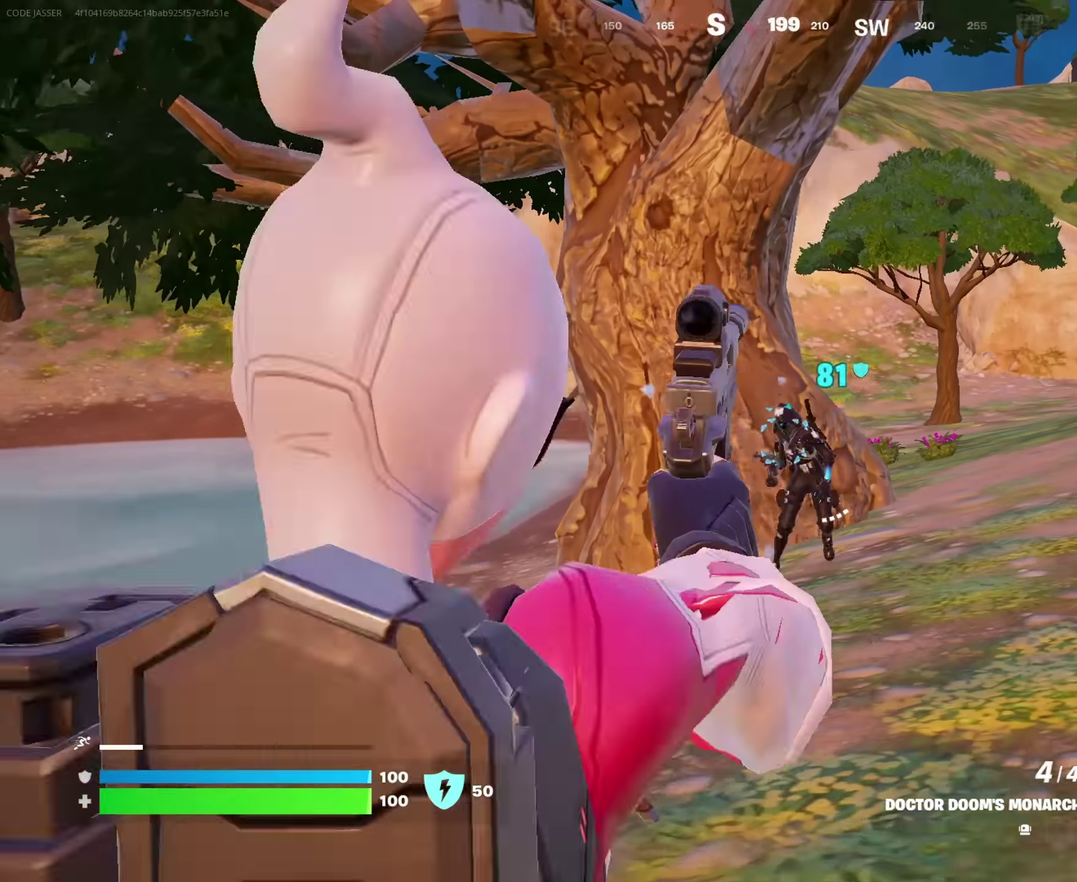
{"dt_ms": 550, "buttons": ["L2", "R2"], "left_stick": "right", "right_stick": "center", "events": [[167, "right_stick", "right"], [250, "right_stick", "up-right"], [467, "right_stick", "center"], [484, "R2", "down"]]}
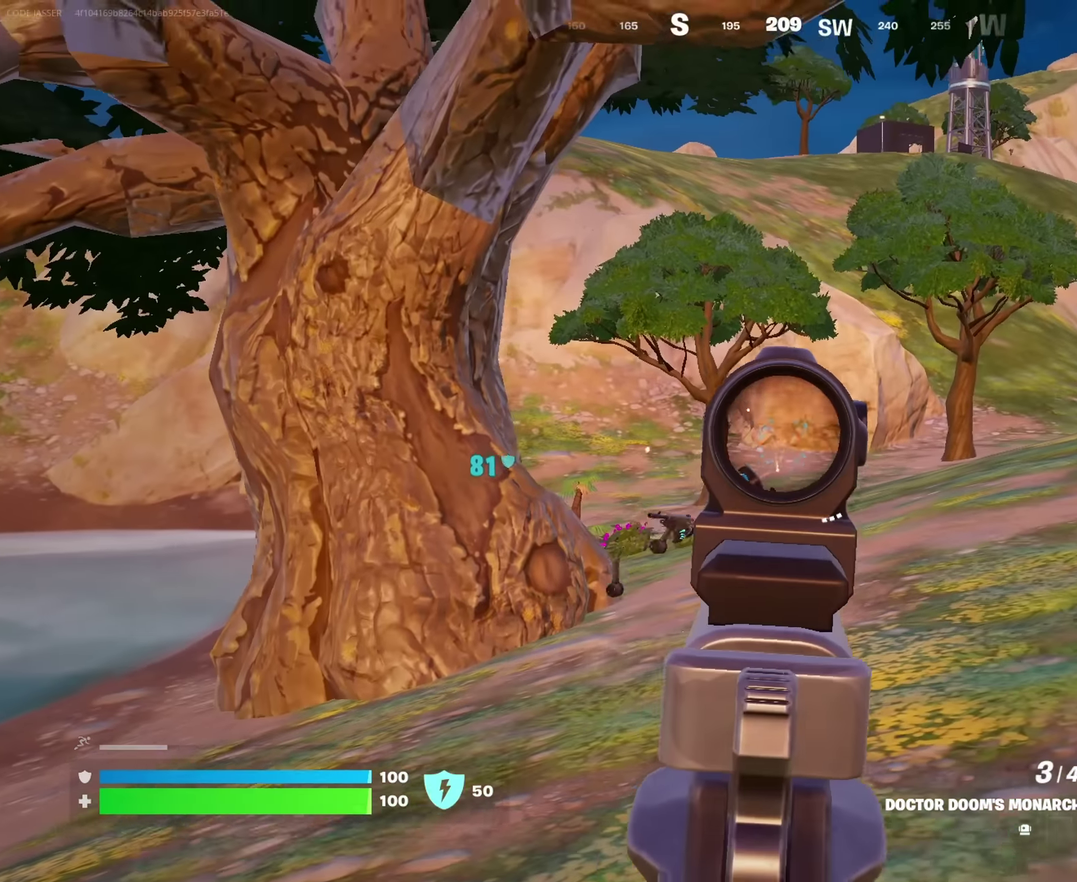
{"dt_ms": 450, "buttons": ["L2"], "left_stick": "right", "right_stick": "up", "events": [[17, "right_stick", "down"], [34, "R2", "up"], [117, "right_stick", "down-left"], [234, "right_stick", "center"], [334, "right_stick", "up"]]}
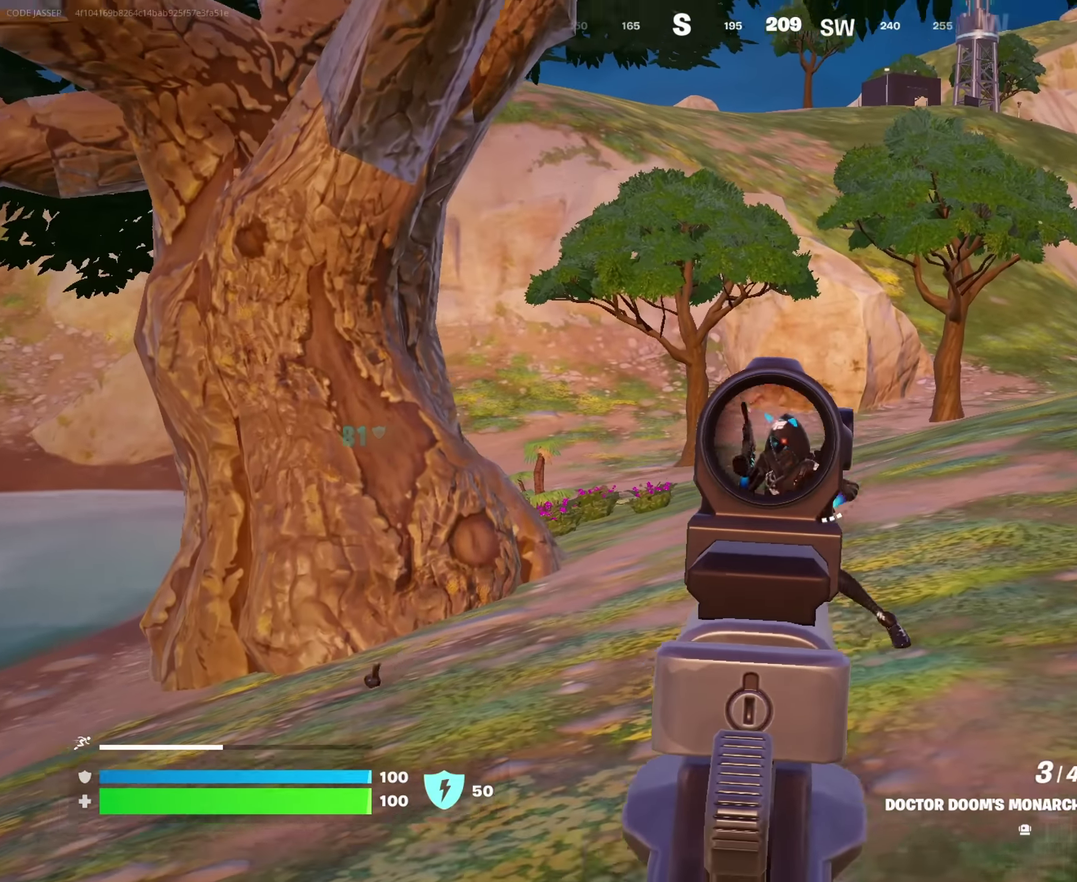
{"dt_ms": 550, "buttons": ["L2"], "left_stick": "right", "right_stick": "right", "events": [[34, "right_stick", "up-right"], [67, "R2", "down"], [117, "right_stick", "down"], [167, "R2", "up"], [250, "right_stick", "center"], [317, "right_stick", "up-right"], [500, "right_stick", "right"]]}
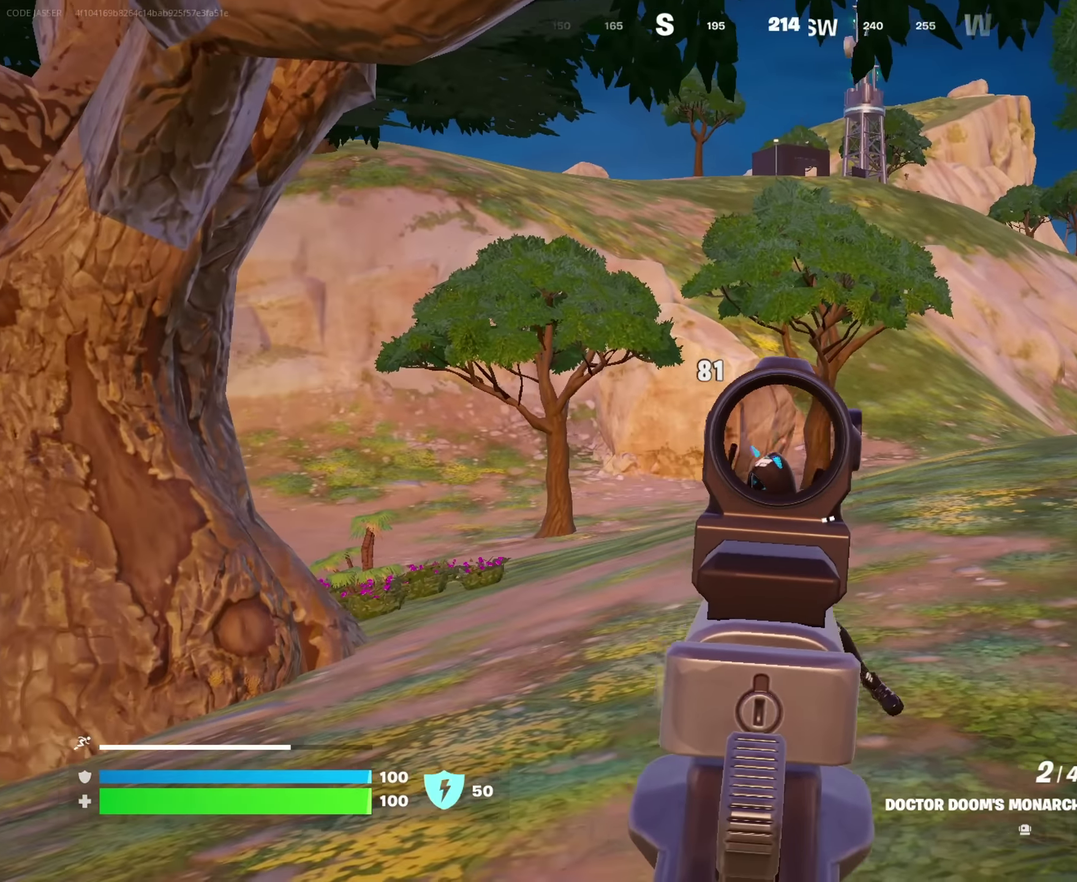
{"dt_ms": 450, "buttons": [], "left_stick": "down", "right_stick": "down-left", "events": [[17, "right_stick", "down-right"], [167, "right_stick", "down-left"], [267, "R2", "down"], [284, "right_stick", "up-right"], [300, "left_stick", "down-right"], [317, "L2", "up"], [350, "R2", "up"], [367, "right_stick", "down-left"], [434, "left_stick", "down"]]}
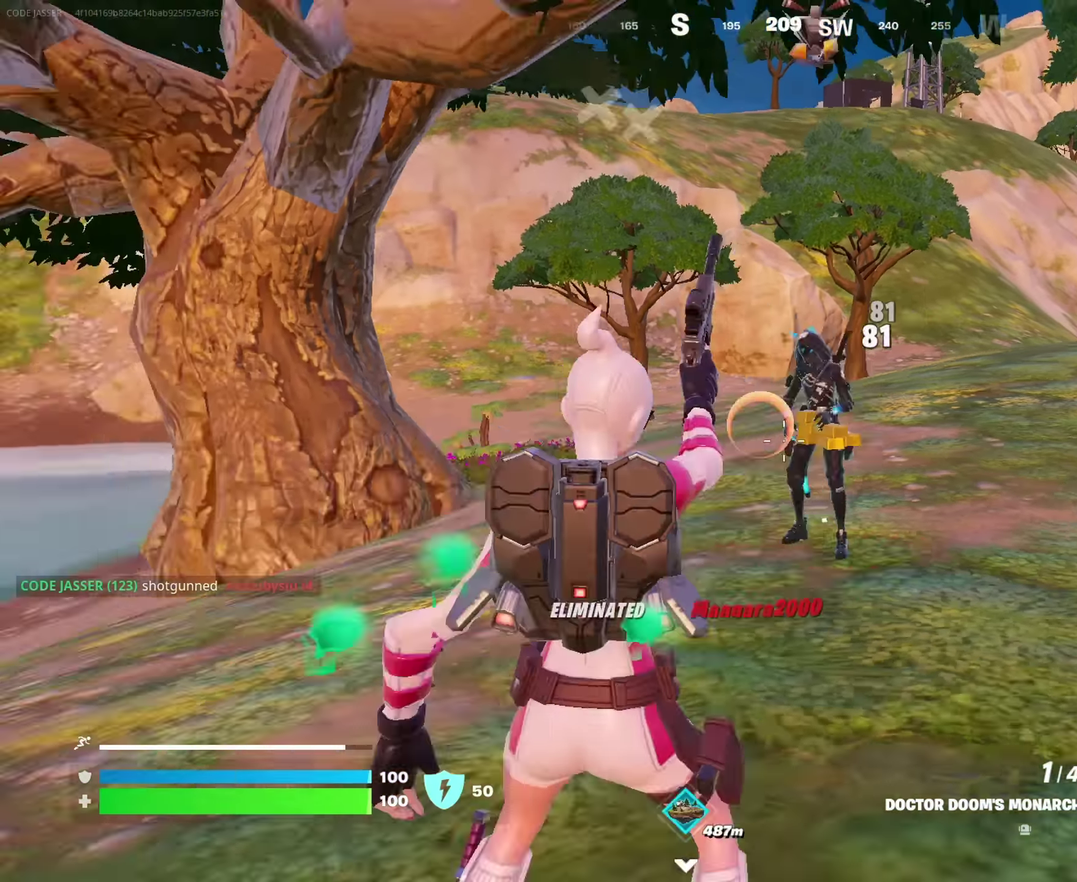
{"dt_ms": 450, "buttons": [], "left_stick": "up", "right_stick": "left", "events": [[67, "right_stick", "left"], [84, "left_stick", "down-left"], [134, "left_stick", "left"], [184, "left_stick", "up-left"], [384, "left_stick", "up"]]}
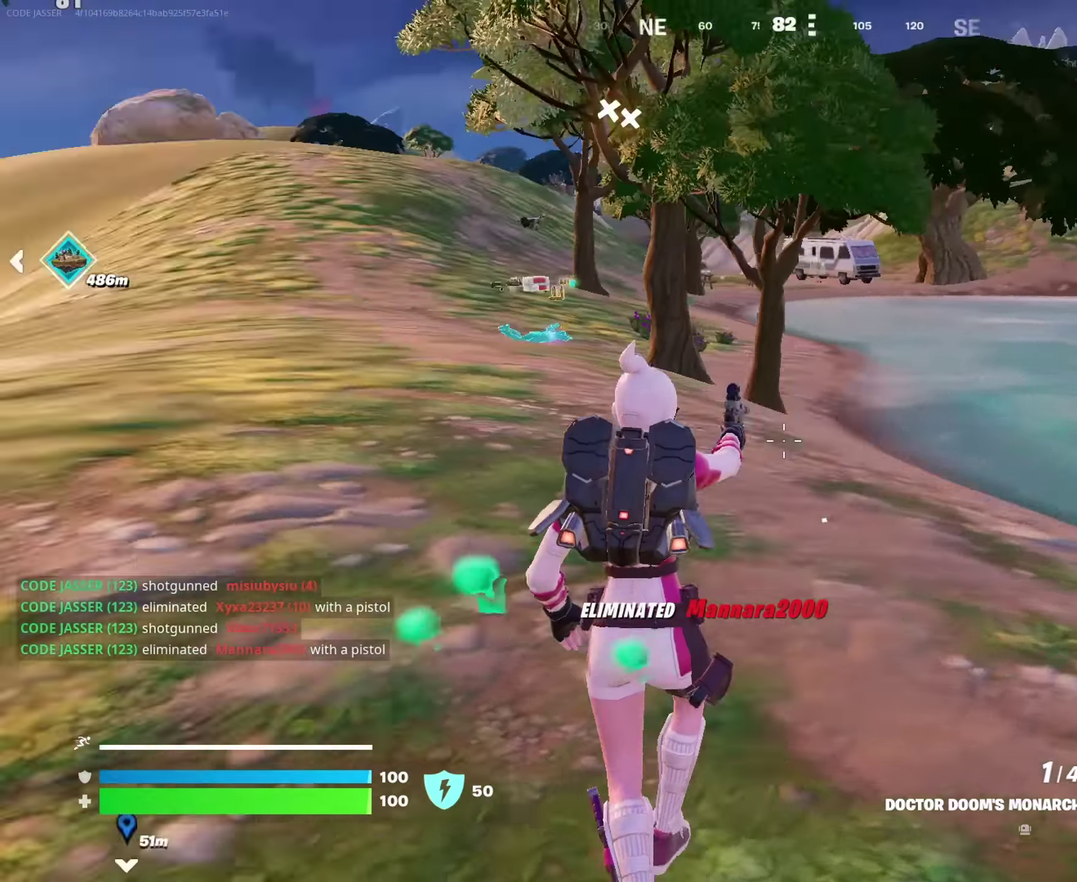
{"dt_ms": 550, "buttons": [], "left_stick": "up", "right_stick": "center", "events": [[167, "right_stick", "center"], [234, "SQUARE", "down"], [300, "SQUARE", "up"], [317, "right_stick", "left"], [434, "right_stick", "center"]]}
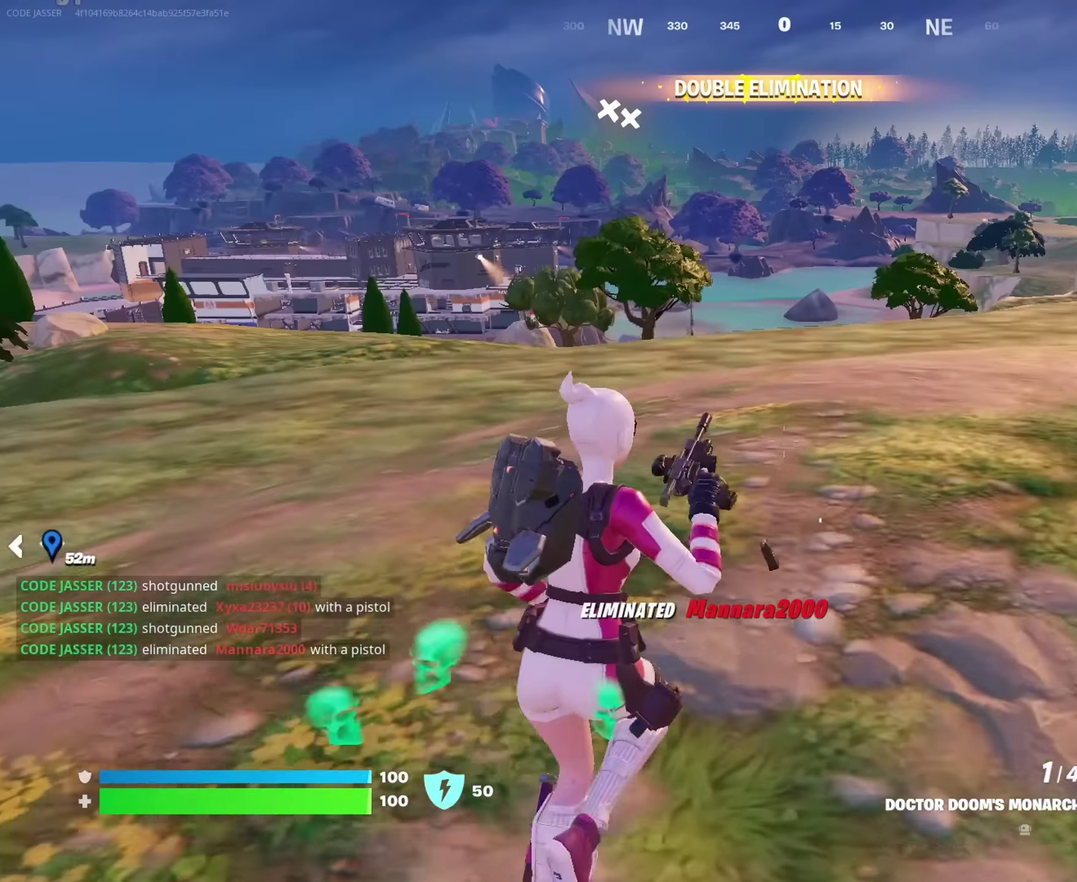
{"dt_ms": 450, "buttons": [], "left_stick": "up-right", "right_stick": "left", "events": [[367, "right_stick", "left"], [384, "left_stick", "up-right"]]}
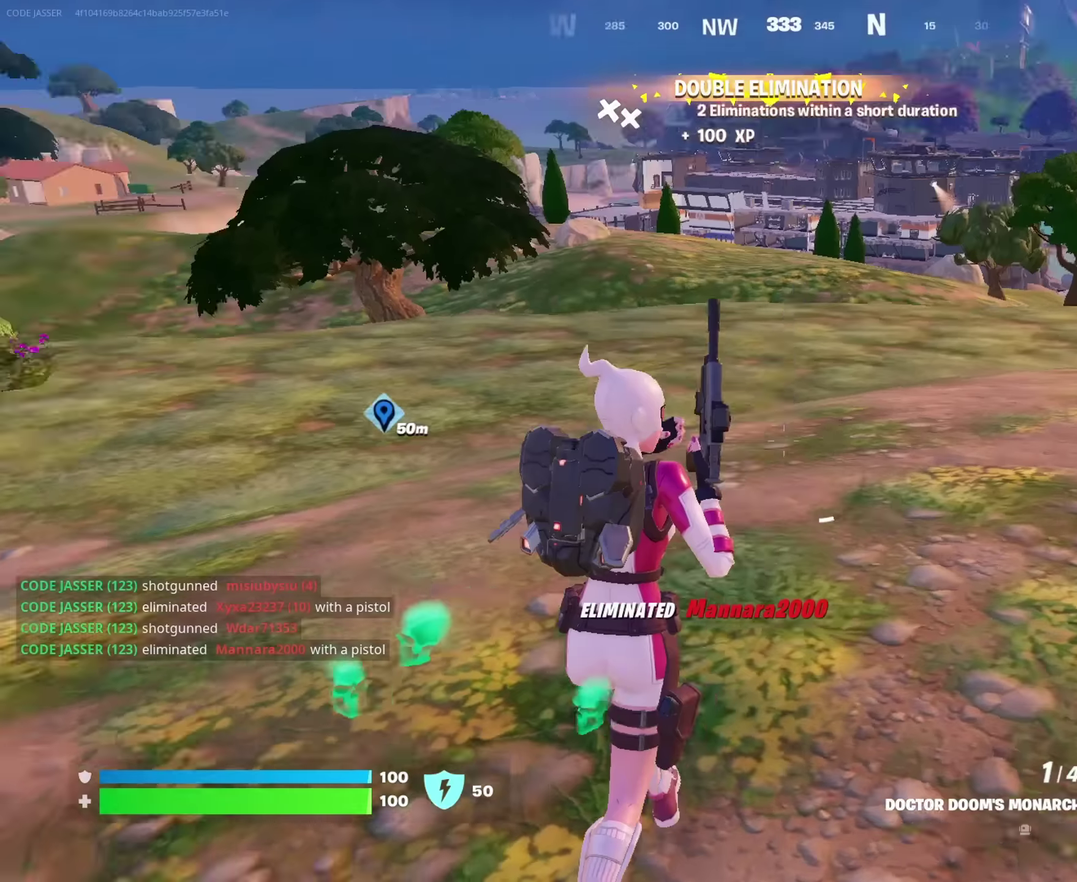
{"dt_ms": 550, "buttons": [], "left_stick": "up-right", "right_stick": "center", "events": [[50, "right_stick", "center"]]}
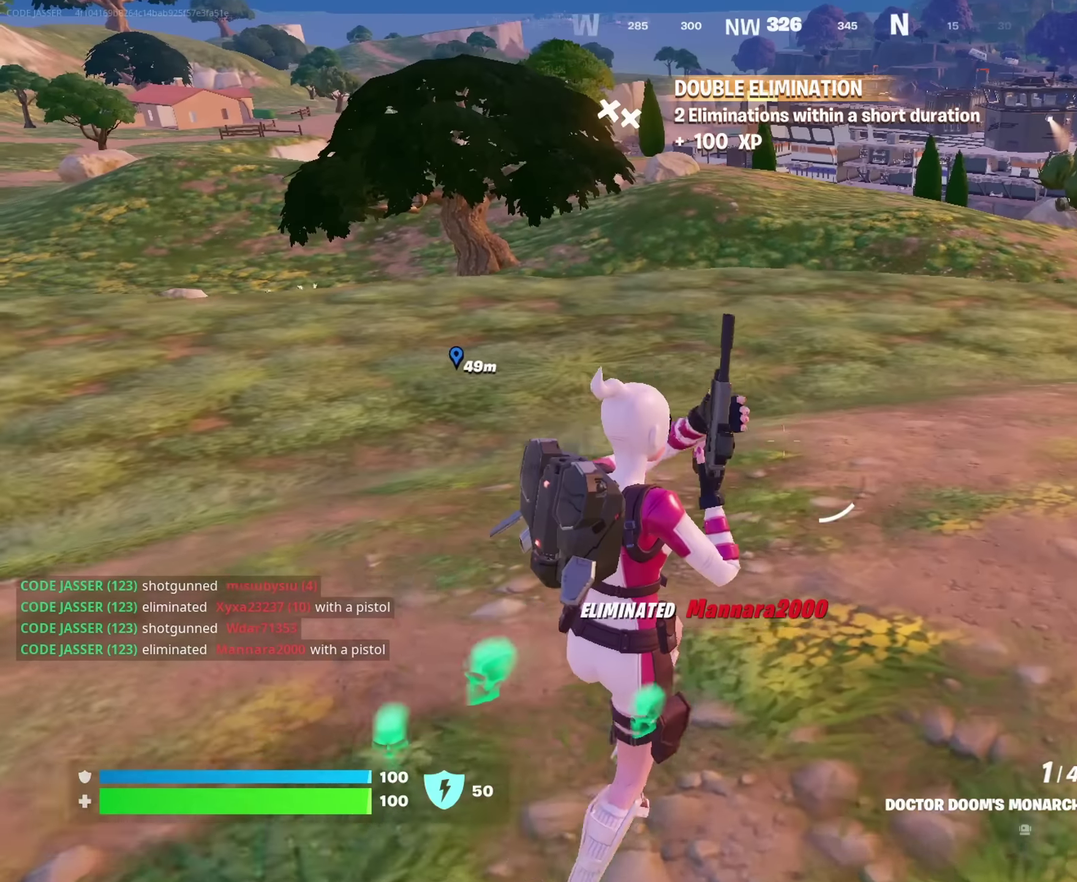
{"dt_ms": 450, "buttons": [], "left_stick": "up-right", "right_stick": "center", "events": [[150, "CROSS", "down"], [216, "CROSS", "up"]]}
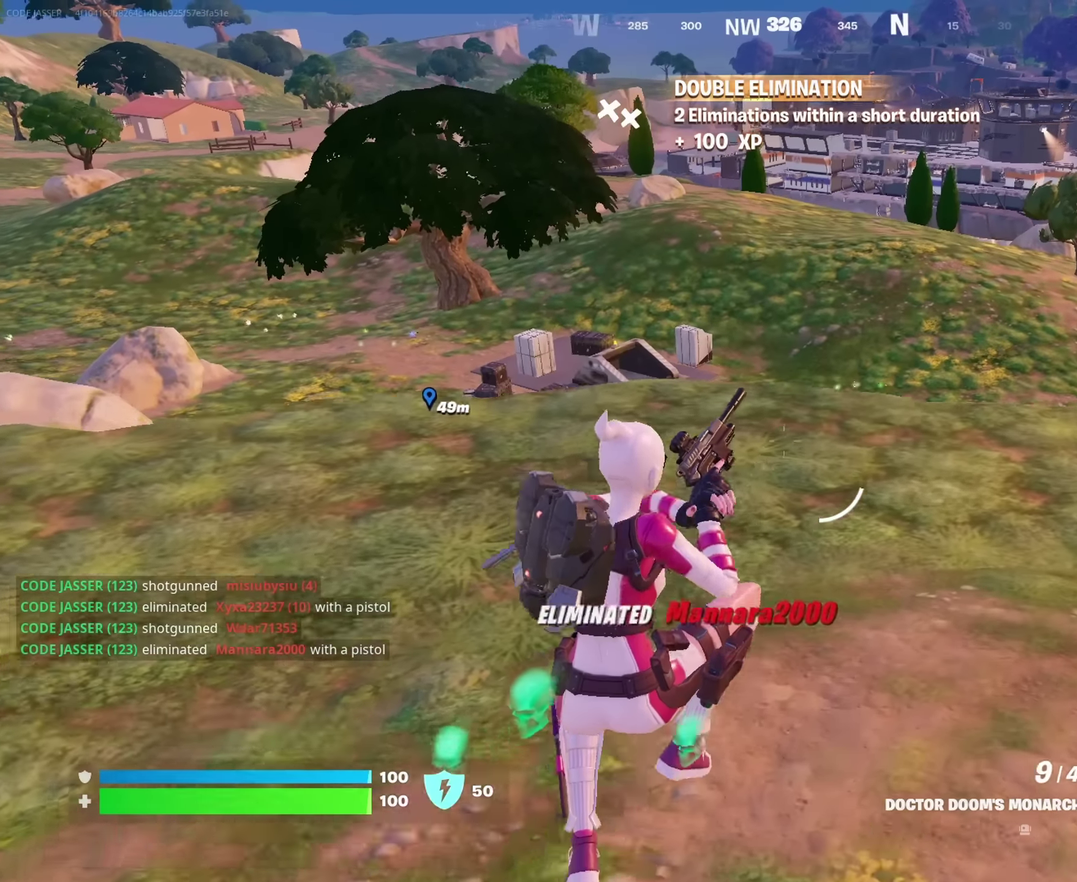
{"dt_ms": 550, "buttons": [], "left_stick": "up-right", "right_stick": "center", "events": []}
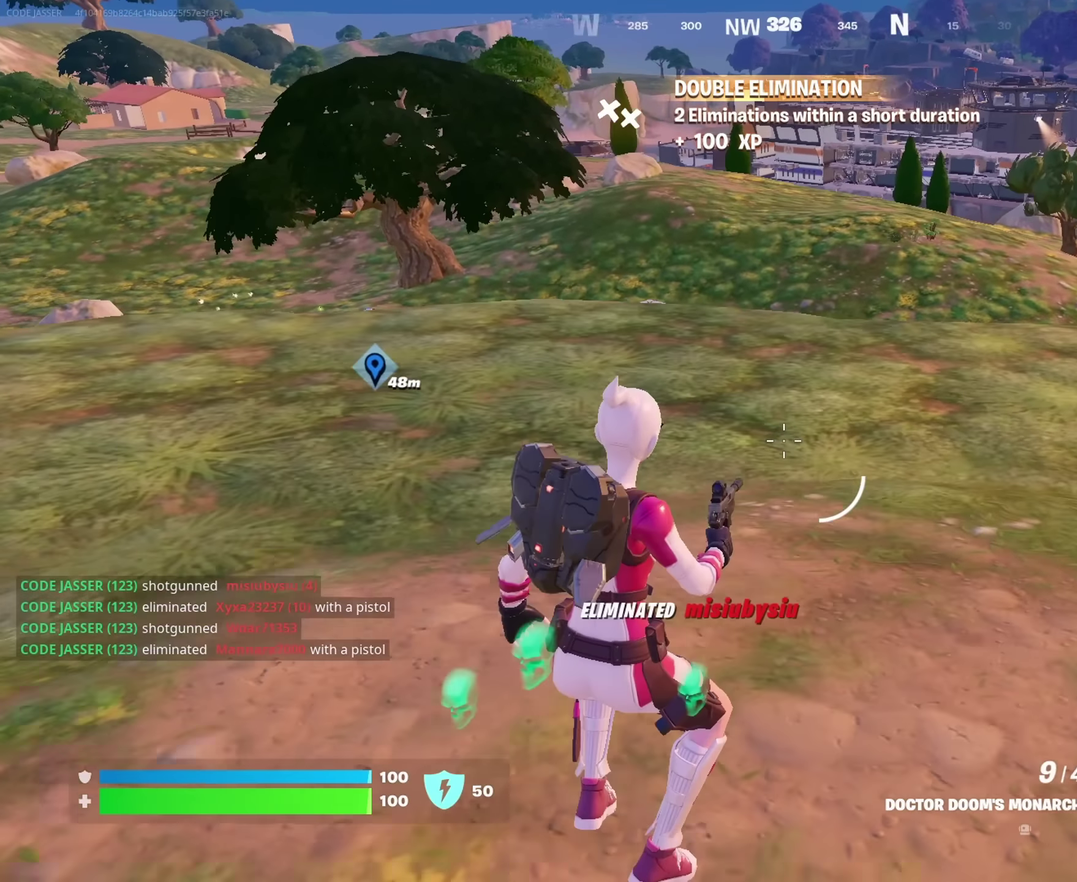
{"dt_ms": 450, "buttons": [], "left_stick": "up", "right_stick": "center", "events": [[16, "left_stick", "up"], [100, "CROSS", "down"], [116, "left_stick", "up-left"], [166, "CROSS", "up"], [166, "left_stick", "up"], [350, "SQUARE", "down"], [450, "SQUARE", "up"]]}
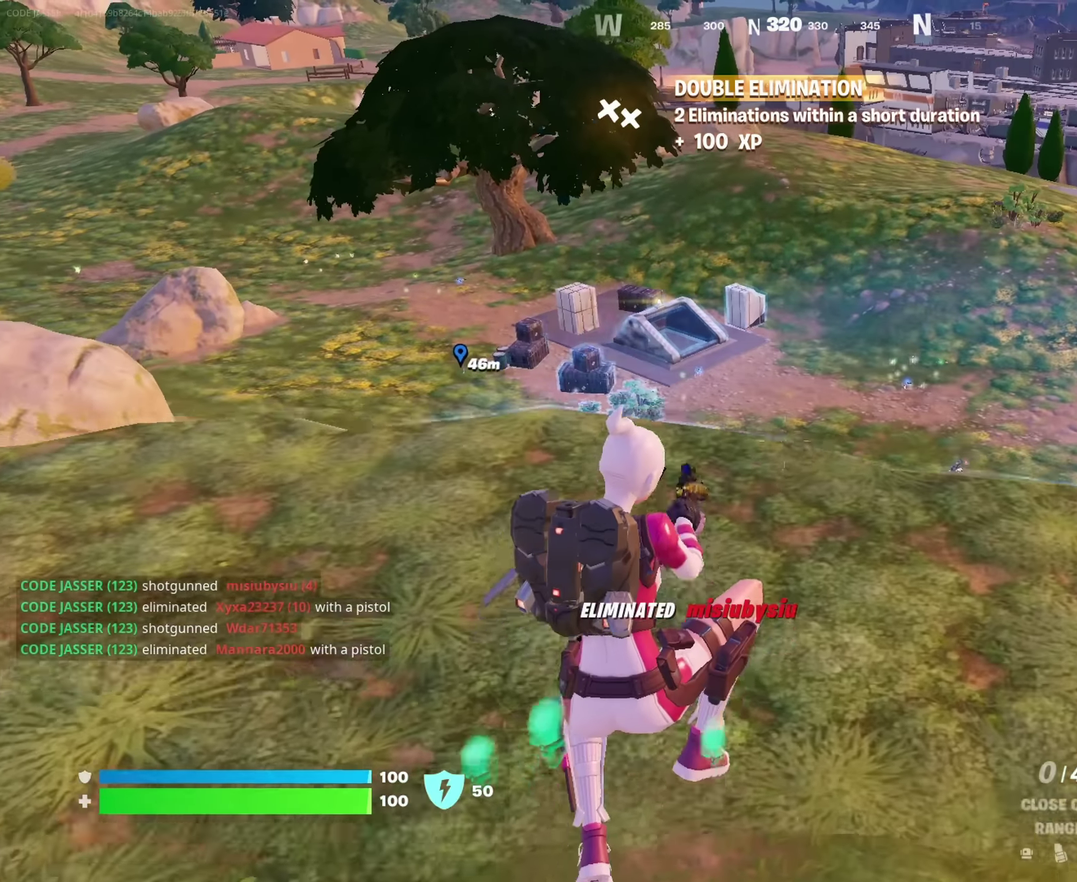
{"dt_ms": 550, "buttons": [], "left_stick": "up", "right_stick": "center", "events": [[50, "SQUARE", "down"], [133, "SQUARE", "up"], [200, "SQUARE", "down"], [266, "SQUARE", "up"]]}
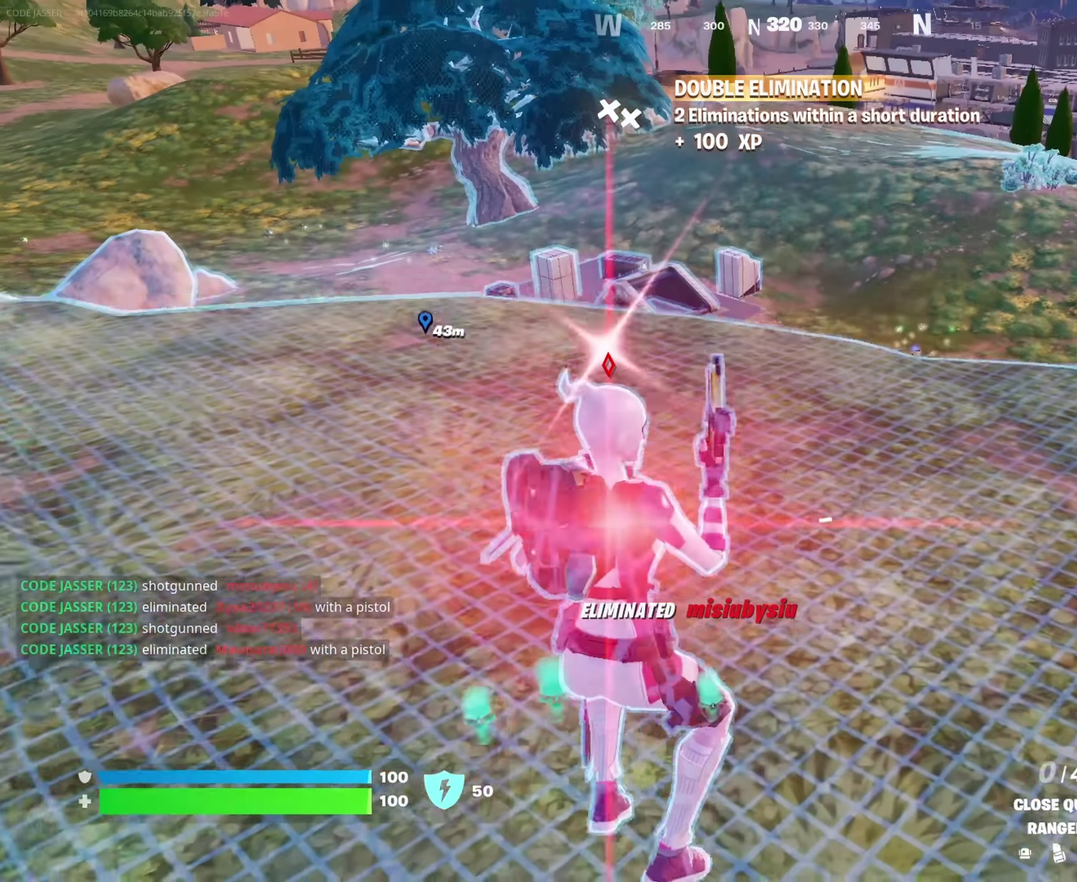
{"dt_ms": 350, "buttons": [], "left_stick": "up", "right_stick": "center", "events": [[300, "right_stick", "right"], [350, "right_stick", "center"]]}
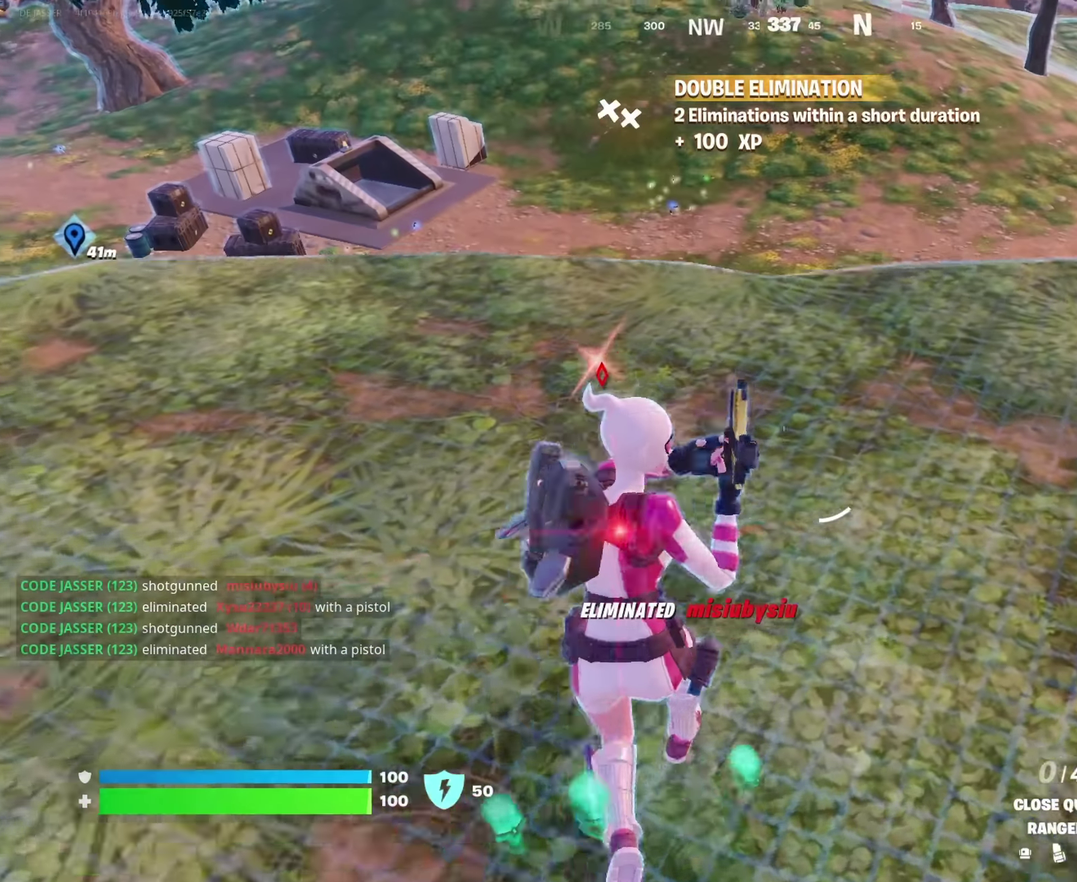
{"dt_ms": 650, "buttons": [], "left_stick": "right", "right_stick": "center", "events": [[133, "left_stick", "right"], [183, "left_stick", "down-right"], [266, "left_stick", "right"], [500, "left_stick", "up-right"], [650, "left_stick", "right"]]}
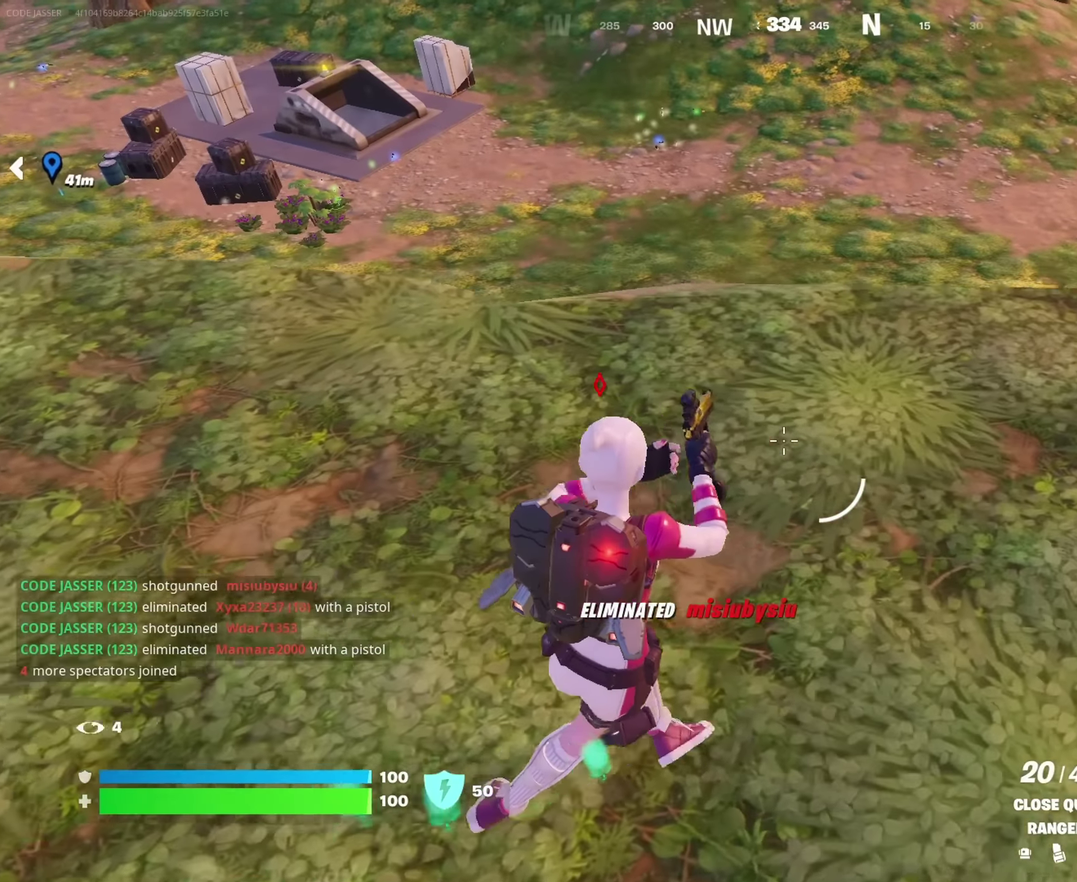
{"dt_ms": 350, "buttons": [], "left_stick": "left", "right_stick": "center"}
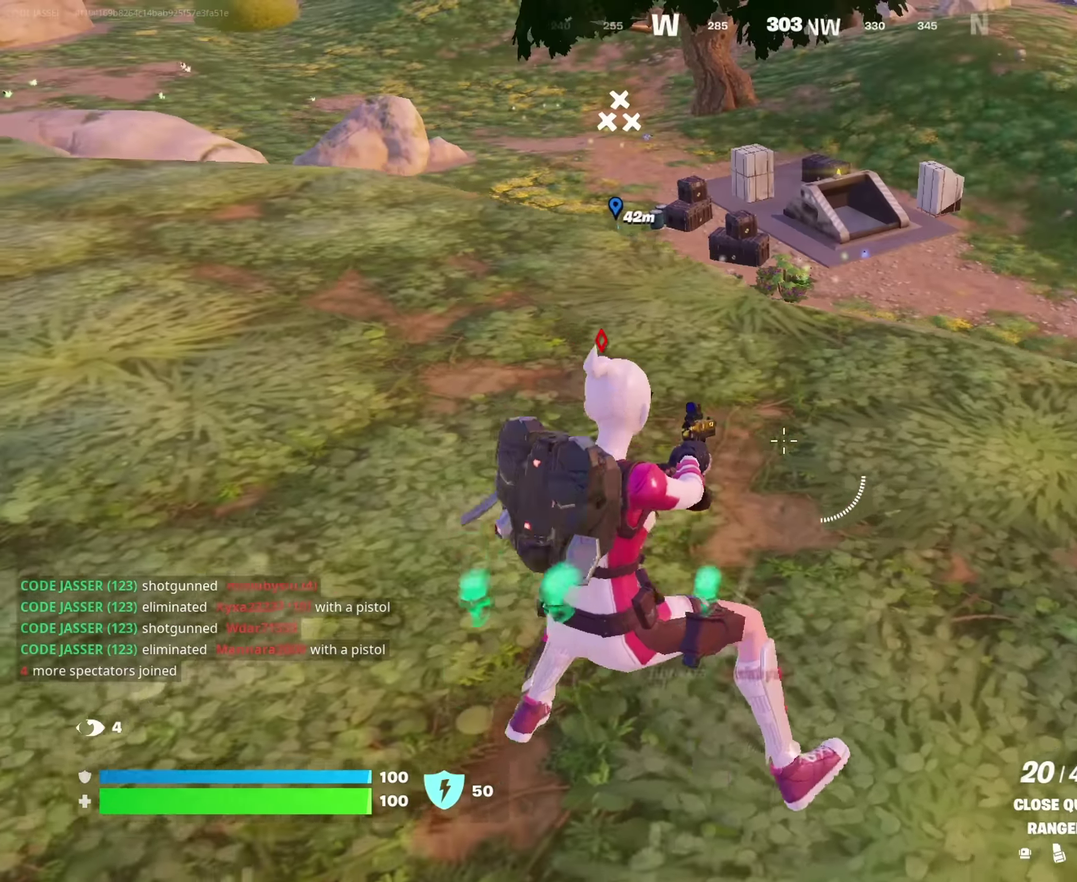
{"dt_ms": 650, "buttons": [], "left_stick": "right", "right_stick": "center", "events": [[133, "right_stick", "right"], [150, "left_stick", "up-left"], [216, "left_stick", "left"], [250, "right_stick", "center"], [316, "left_stick", "up-left"], [350, "CROSS", "down"], [383, "SQUARE", "down"], [400, "left_stick", "up-right"], [433, "CROSS", "up"], [450, "left_stick", "right"], [466, "SQUARE", "up"], [533, "SQUARE", "down"], [583, "SQUARE", "up"]]}